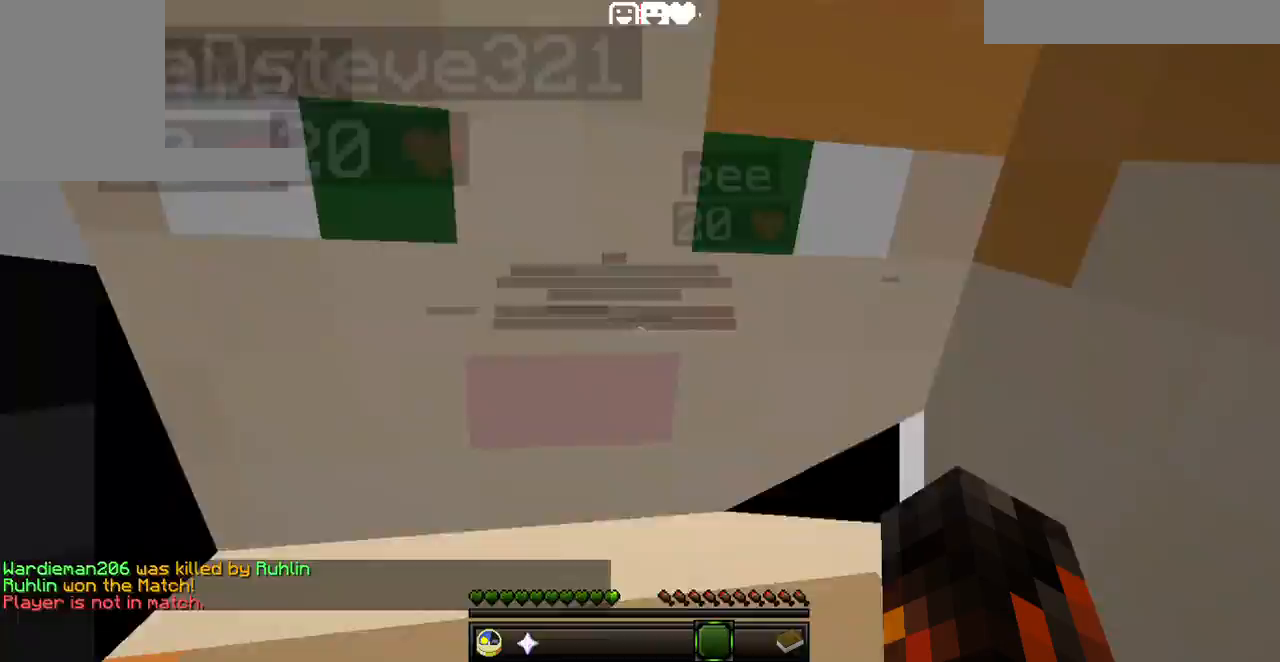
Gameplay with keyboard; each line is a JSON object with the keys held at the frame after it. "events" lists presses ("down") and releases ("up") of "a", "d", "s" and "w" between this image and that frame as [ms after this image, input, new state], when the widget could be followed in between. No other keys are recorded. Mouse input is not recorded.
{"keys": ["w"], "events": []}
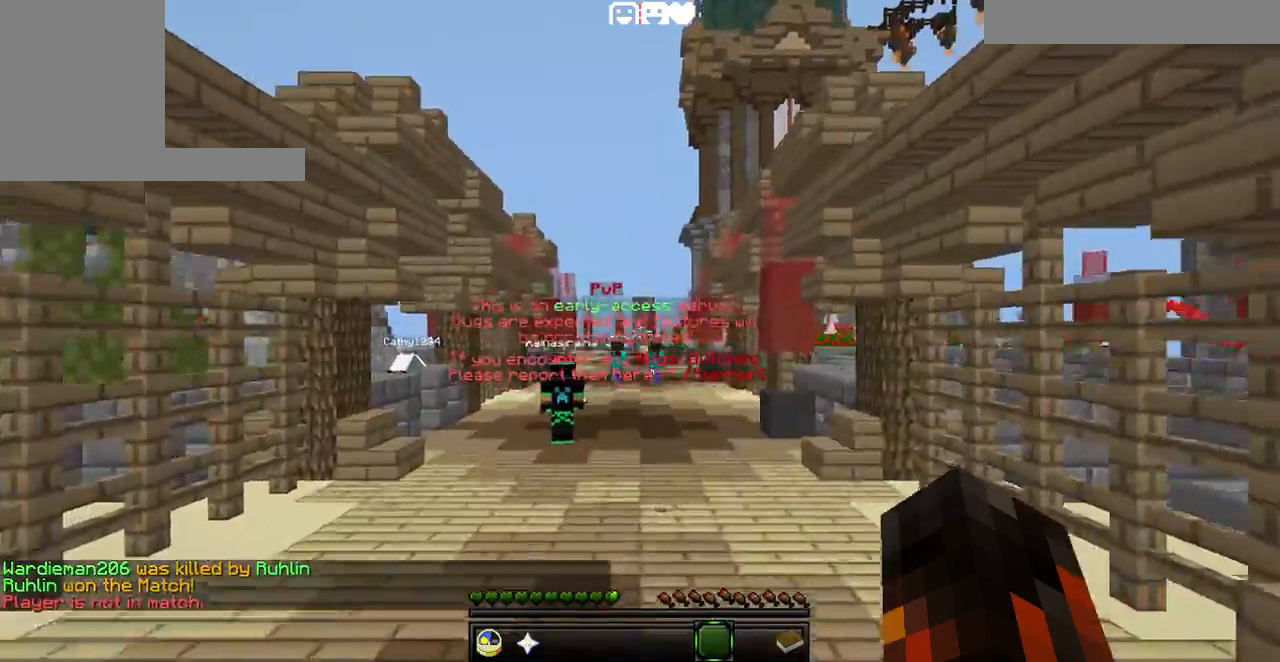
{"keys": ["w"], "events": []}
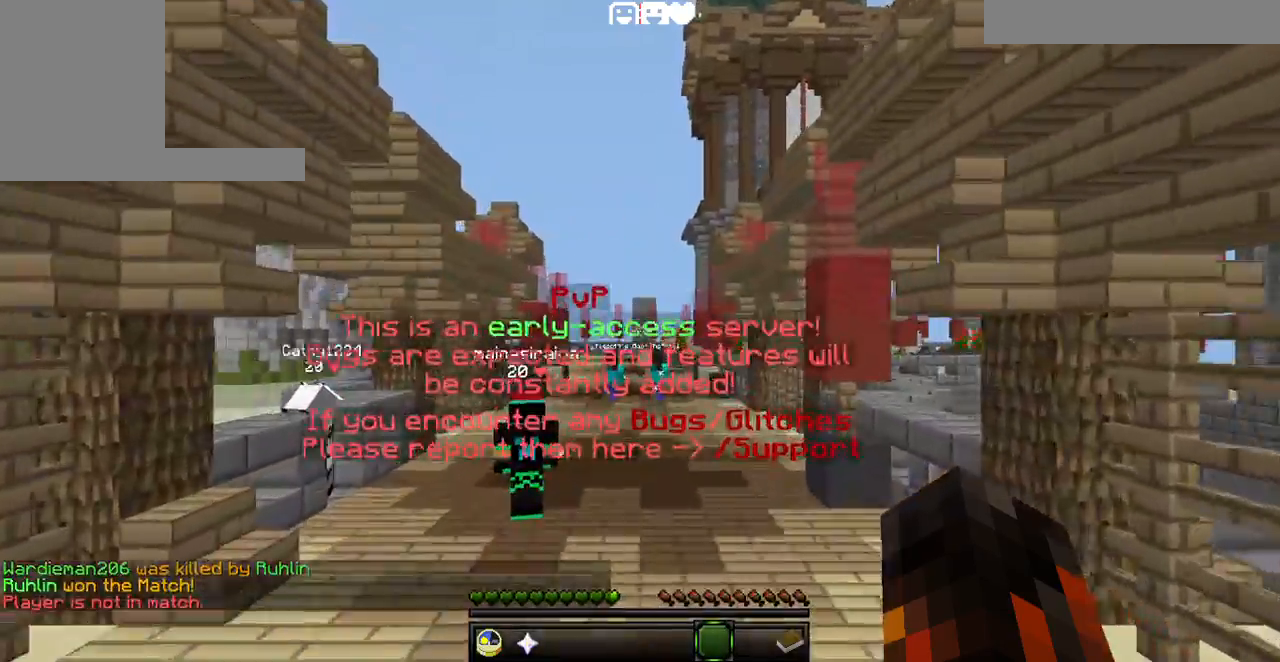
{"keys": ["w"], "events": []}
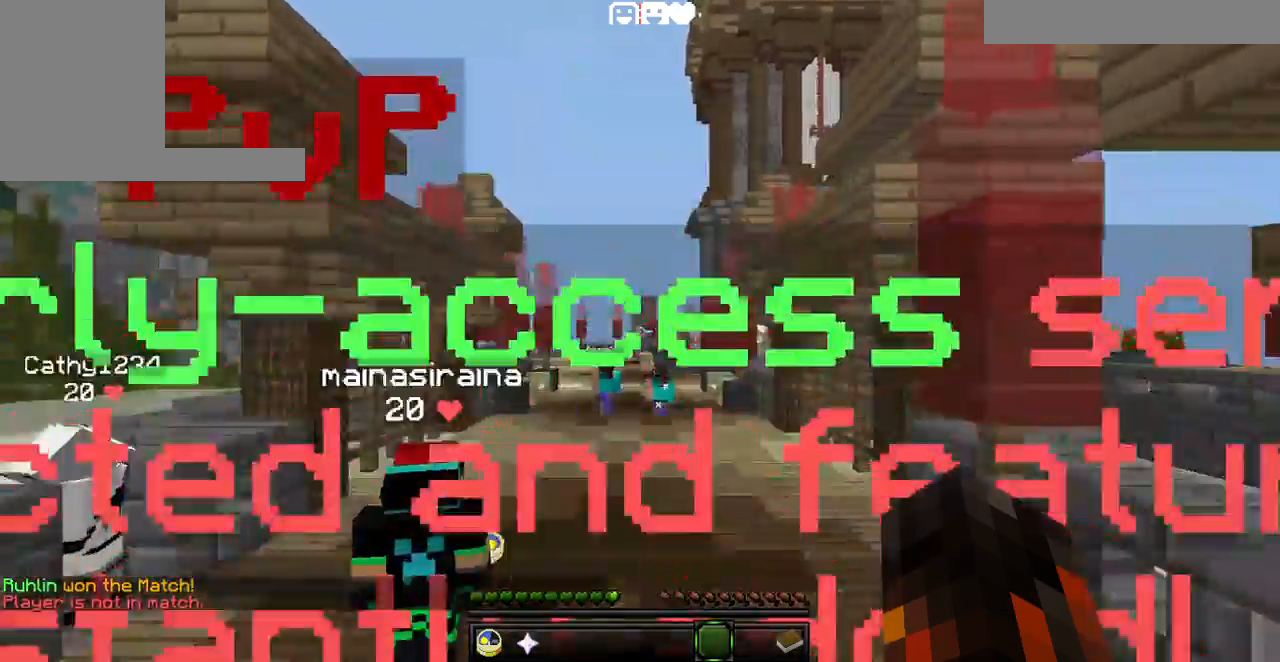
{"keys": ["w"], "events": []}
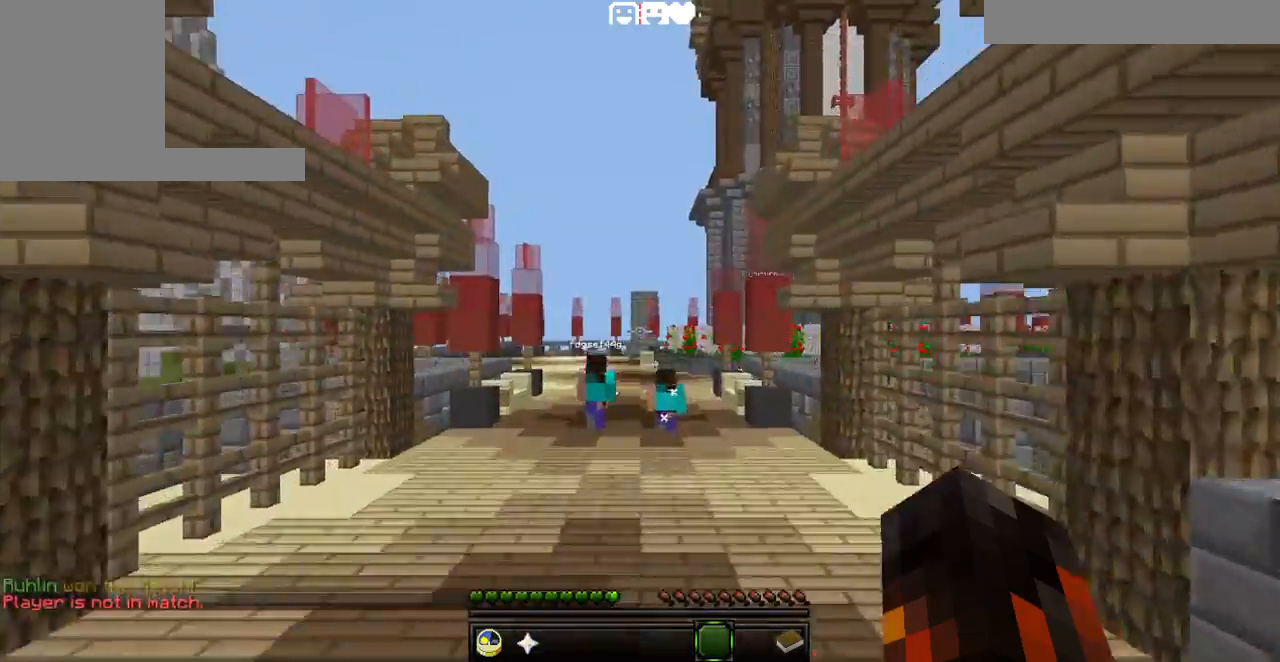
{"keys": ["a", "w"], "events": [[500, "a", "down"]]}
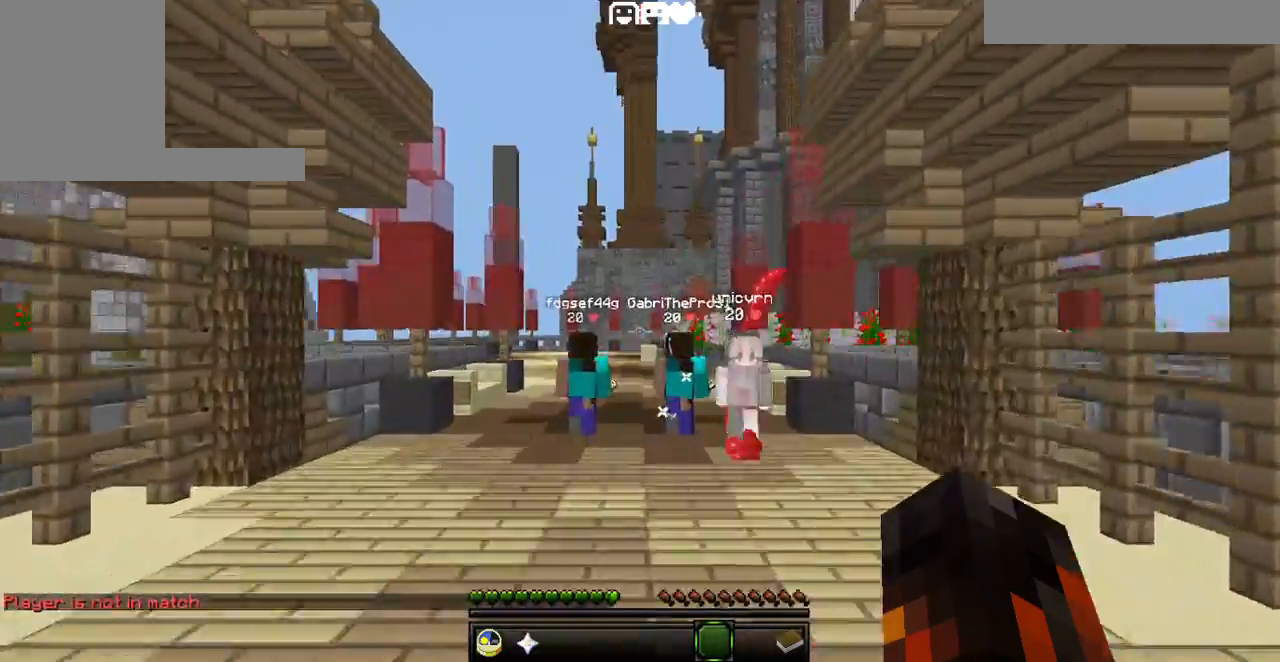
{"keys": ["a", "w"], "events": []}
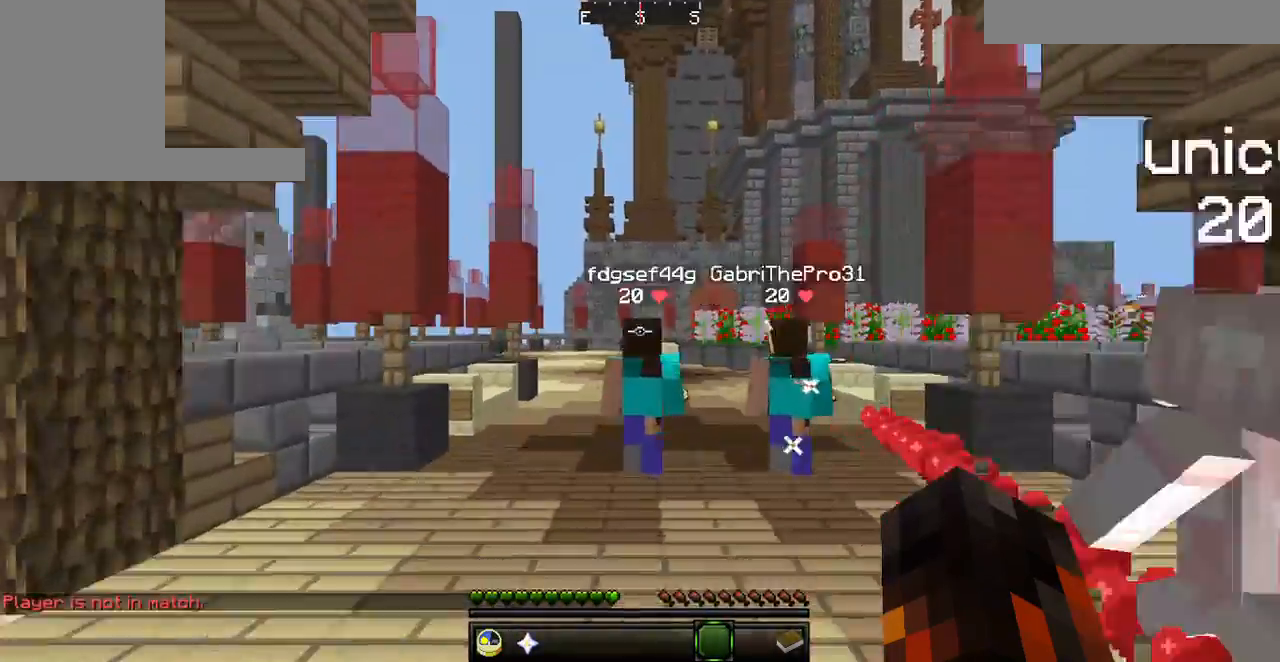
{"keys": ["w"], "events": [[167, "a", "up"]]}
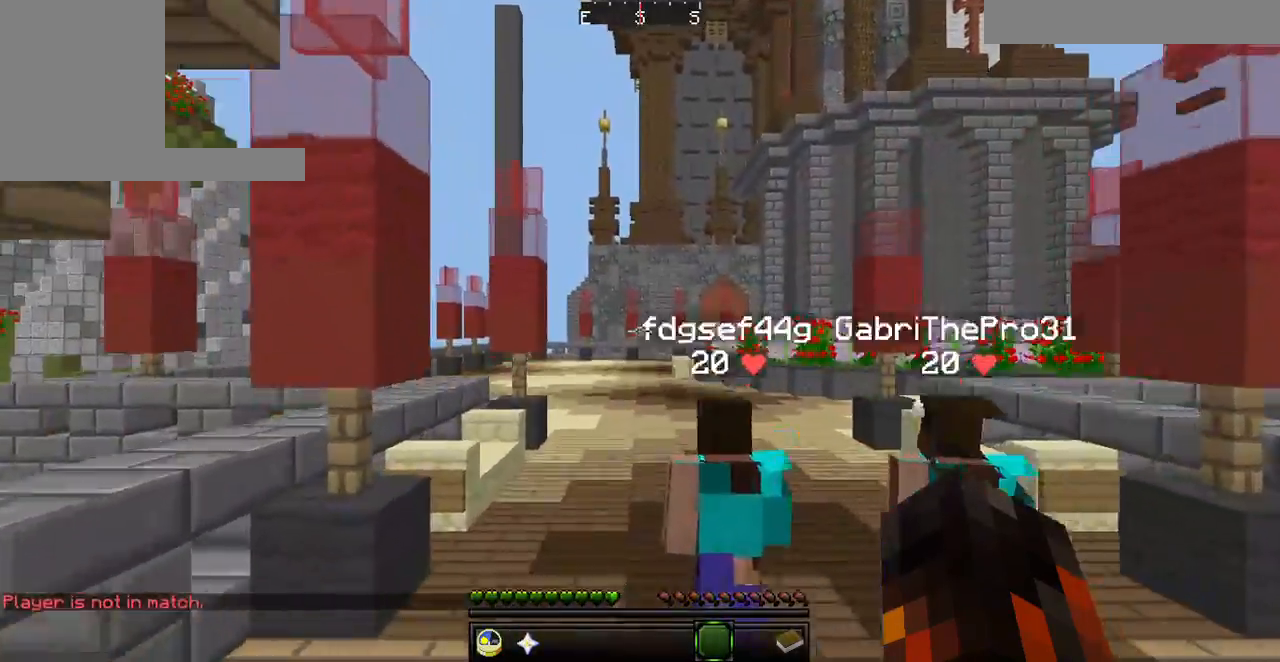
{"keys": ["w"], "events": [[33, "a", "down"], [300, "a", "up"]]}
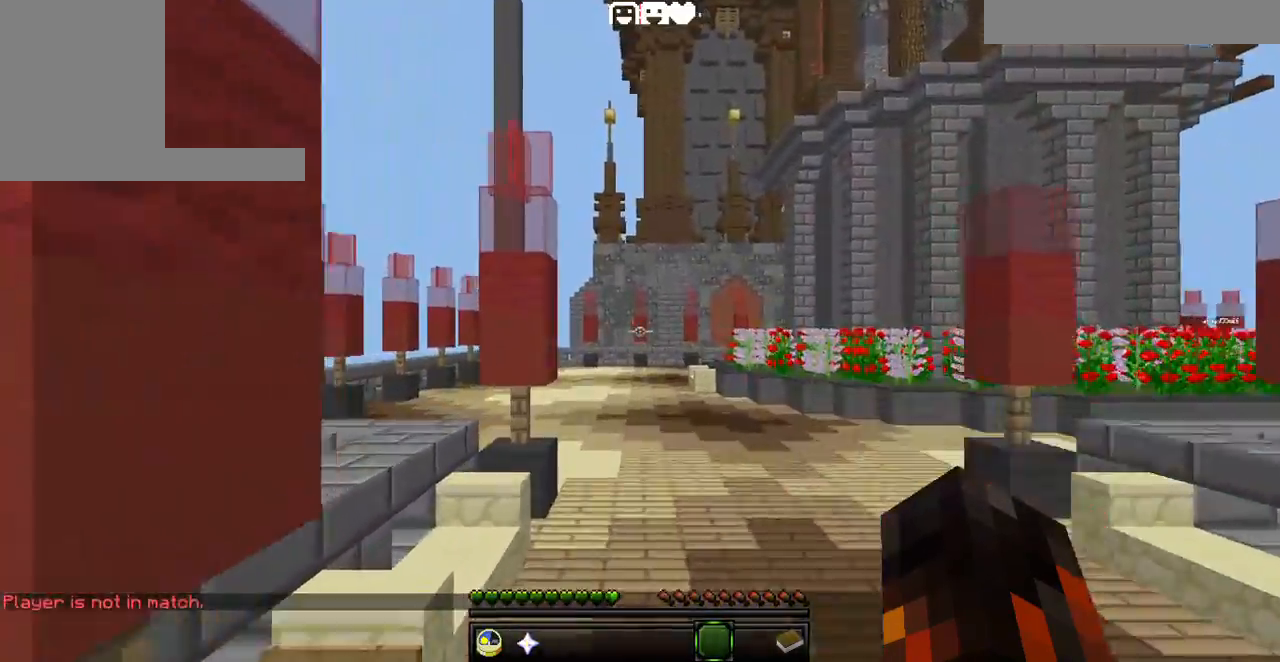
{"keys": ["a"], "events": [[67, "a", "down"], [433, "w", "up"]]}
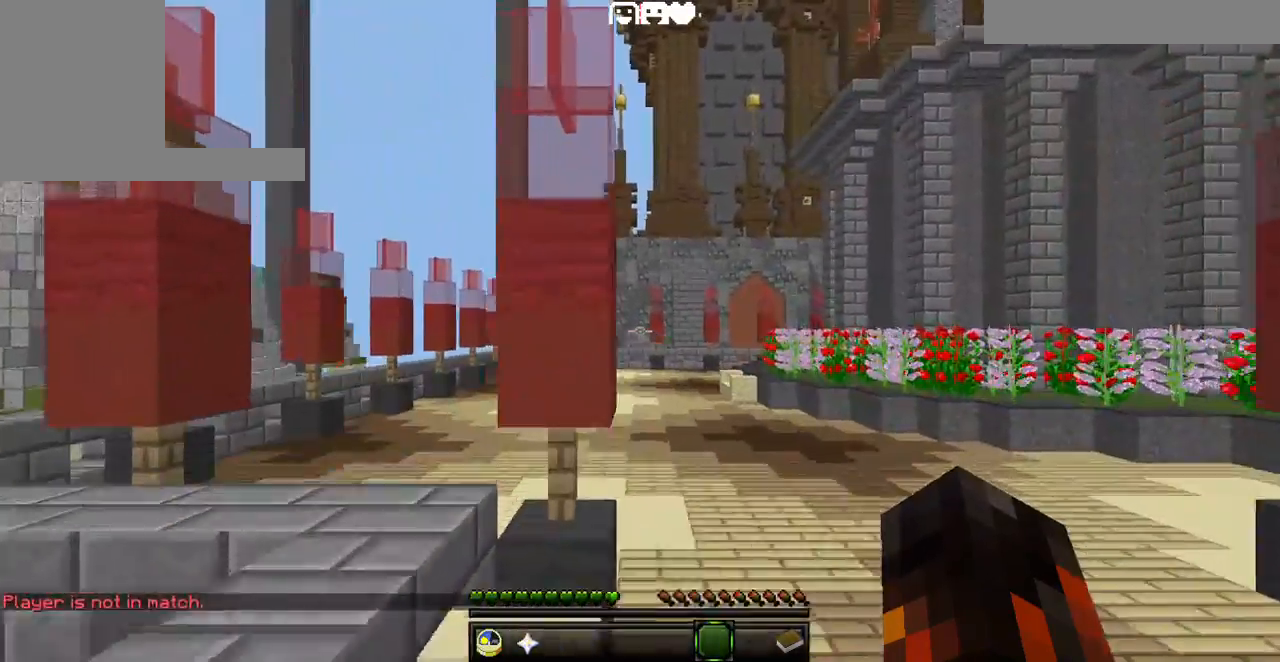
{"keys": ["a", "w"], "events": [[267, "w", "down"]]}
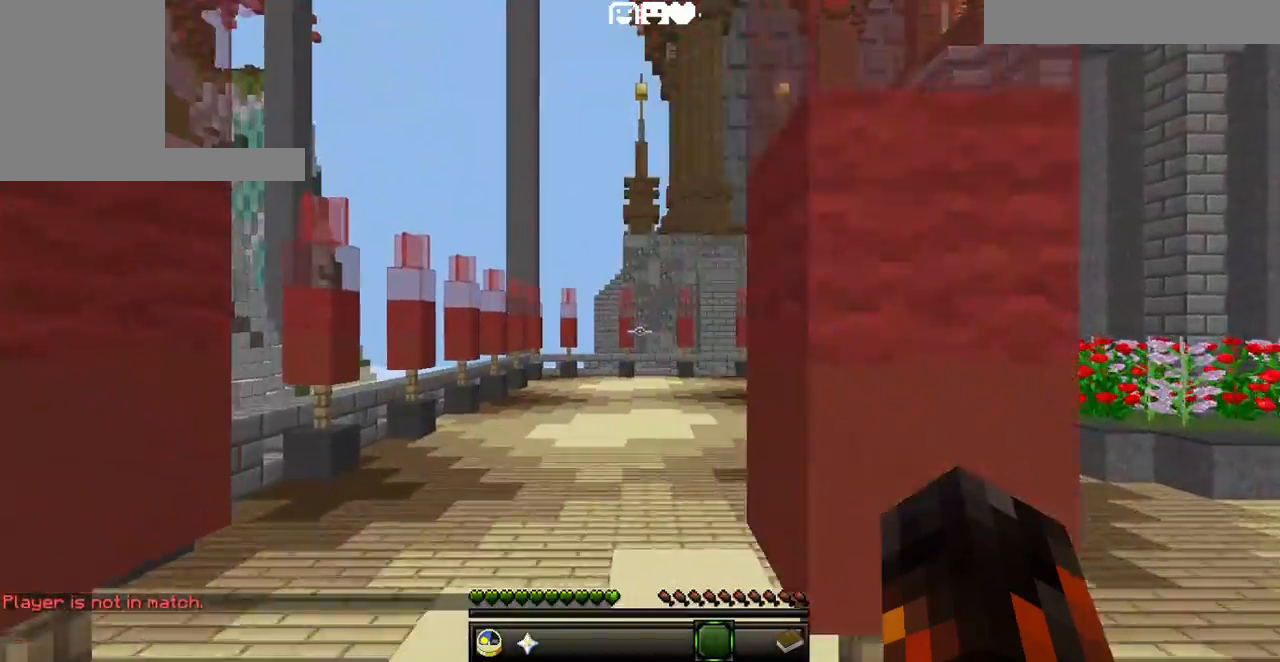
{"keys": ["w"], "events": [[67, "a", "up"]]}
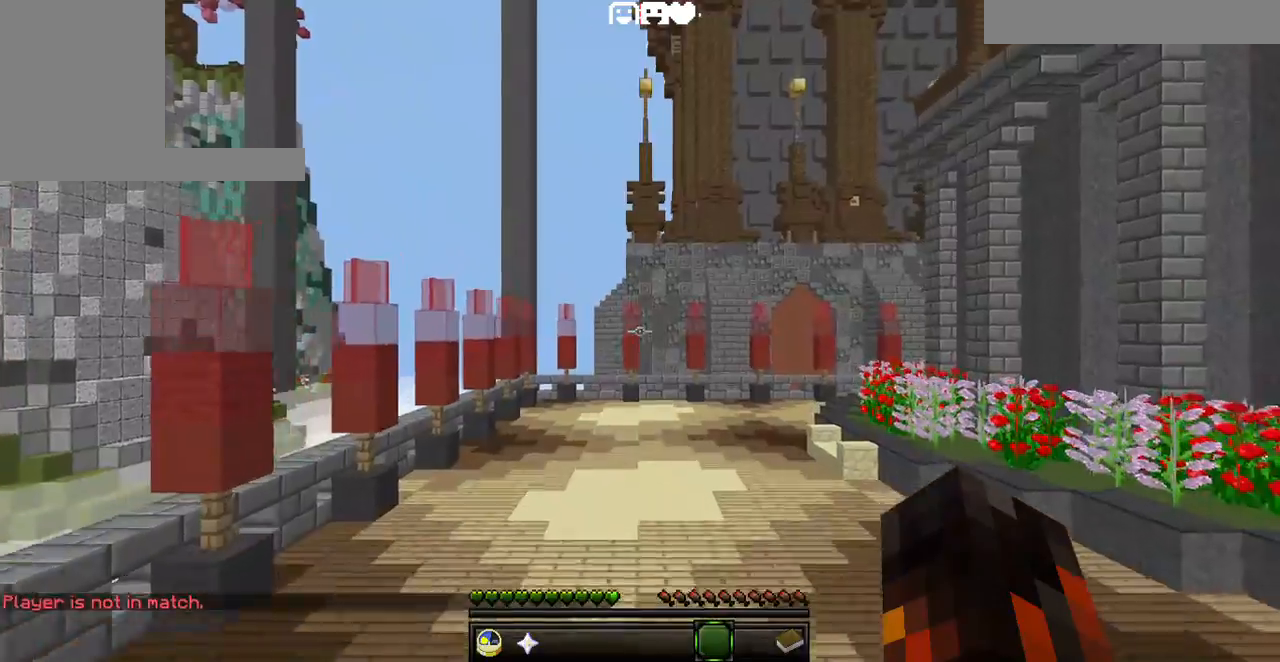
{"keys": ["d", "w"], "events": [[33, "d", "down"]]}
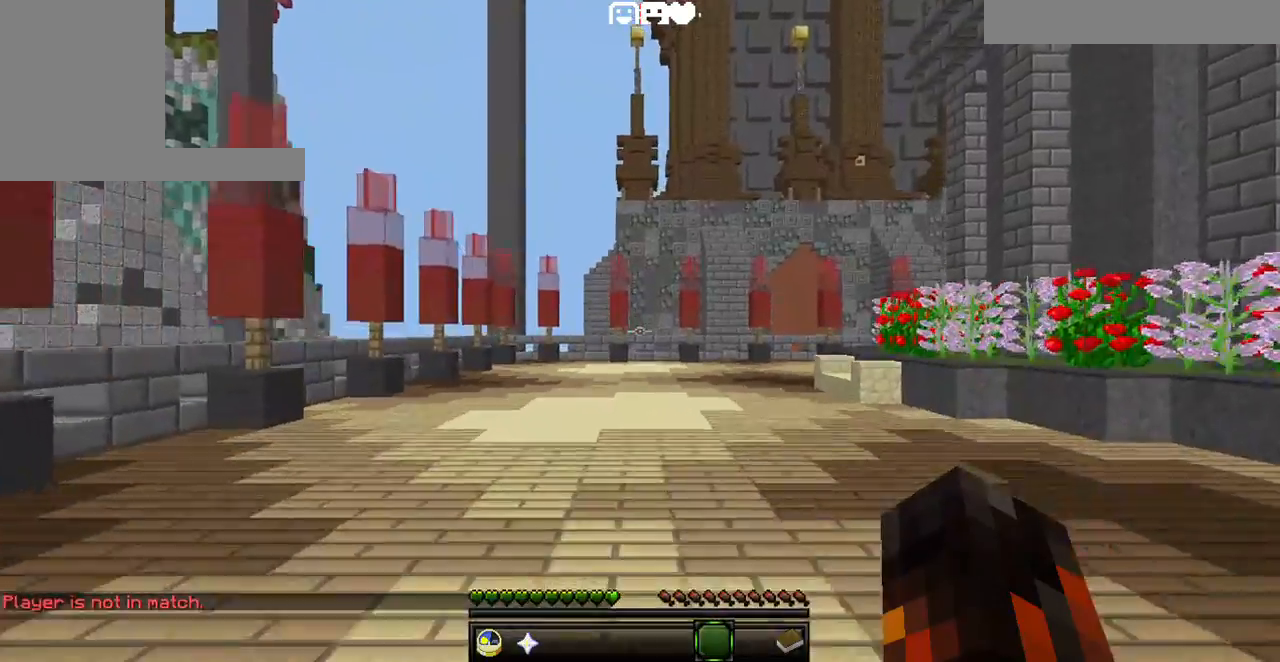
{"keys": ["w"], "events": [[500, "d", "up"]]}
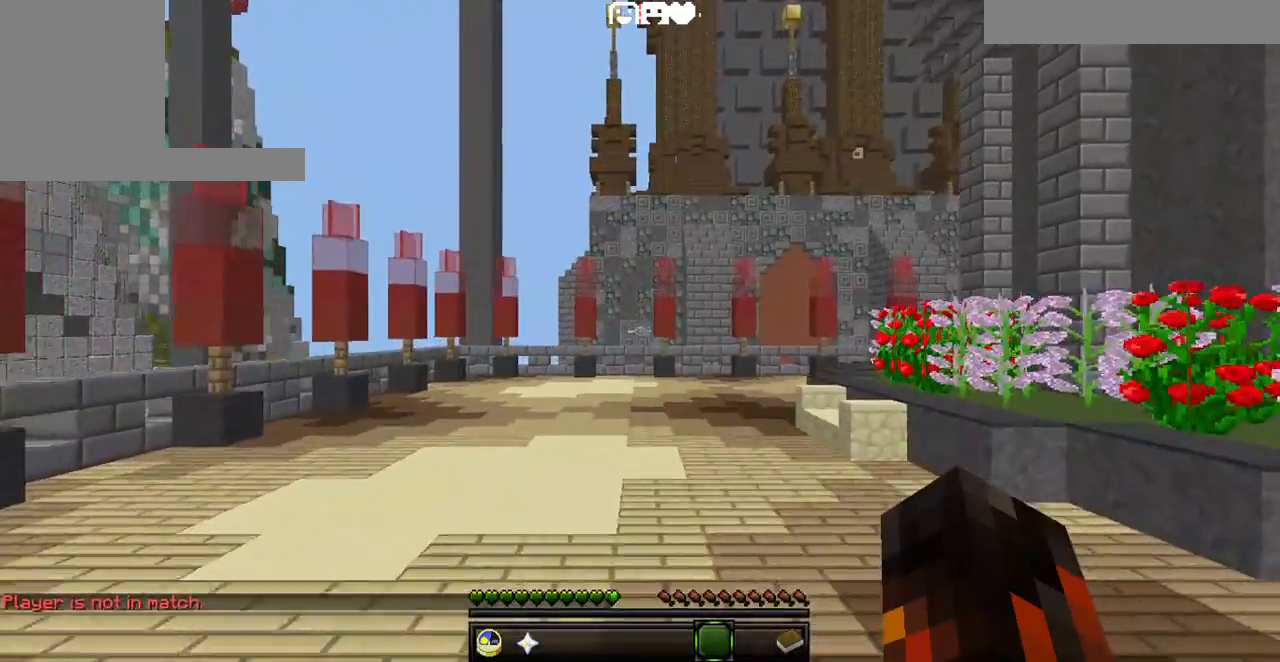
{"keys": ["d", "w"], "events": [[433, "d", "down"]]}